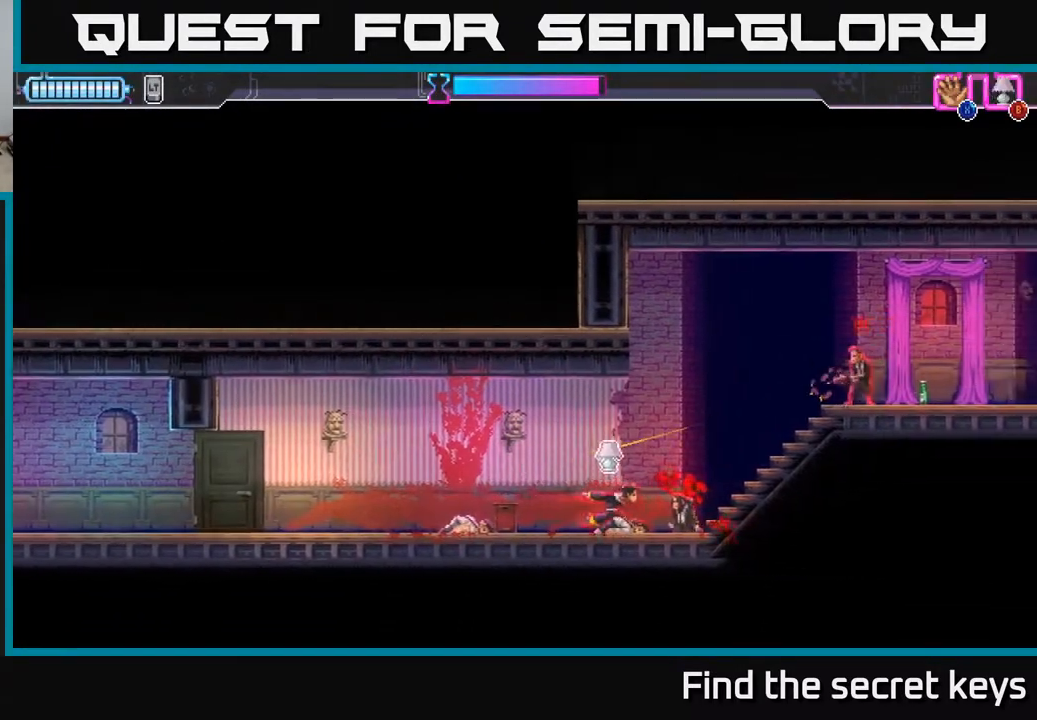
Gameplay with a controller (Xbox layout); each line is a JSON object with the inputs held at the frame after it. "events" lists button and stick changes between this image and that frame as [ms after this image, input, new state], when the widget could be followed in between.
{"buttons": ["R2"], "left_stick": "right", "right_stick": "center", "events": [[67, "B", "up"], [183, "left_stick", "right"], [367, "R2", "down"]]}
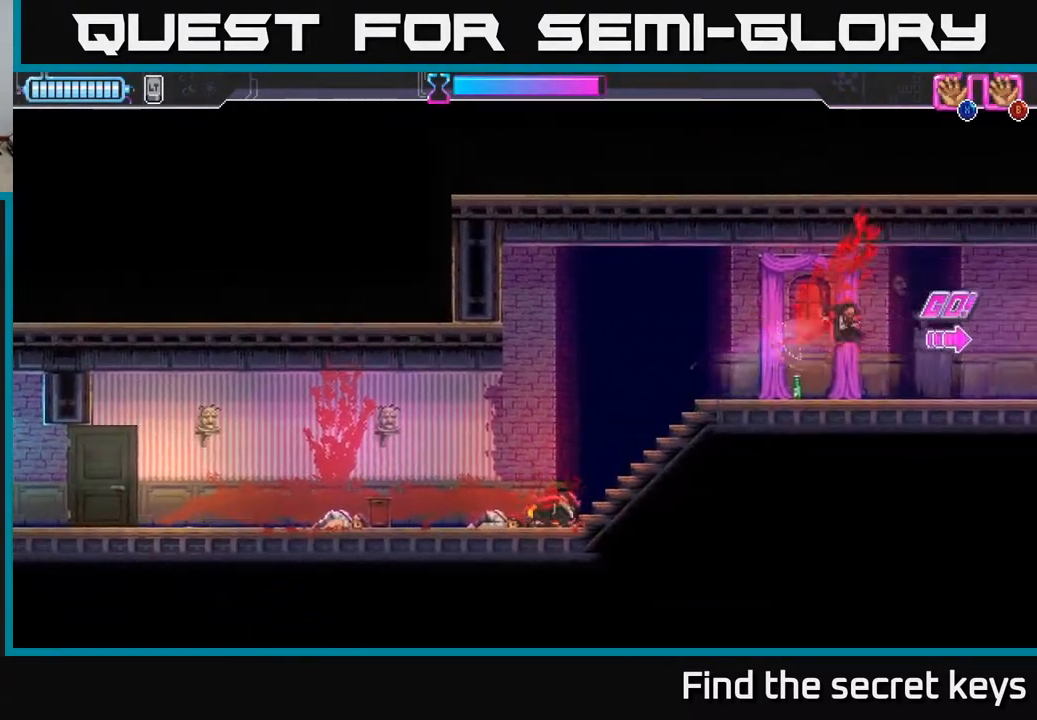
{"buttons": [], "left_stick": "right", "right_stick": "center", "events": [[117, "R2", "up"]]}
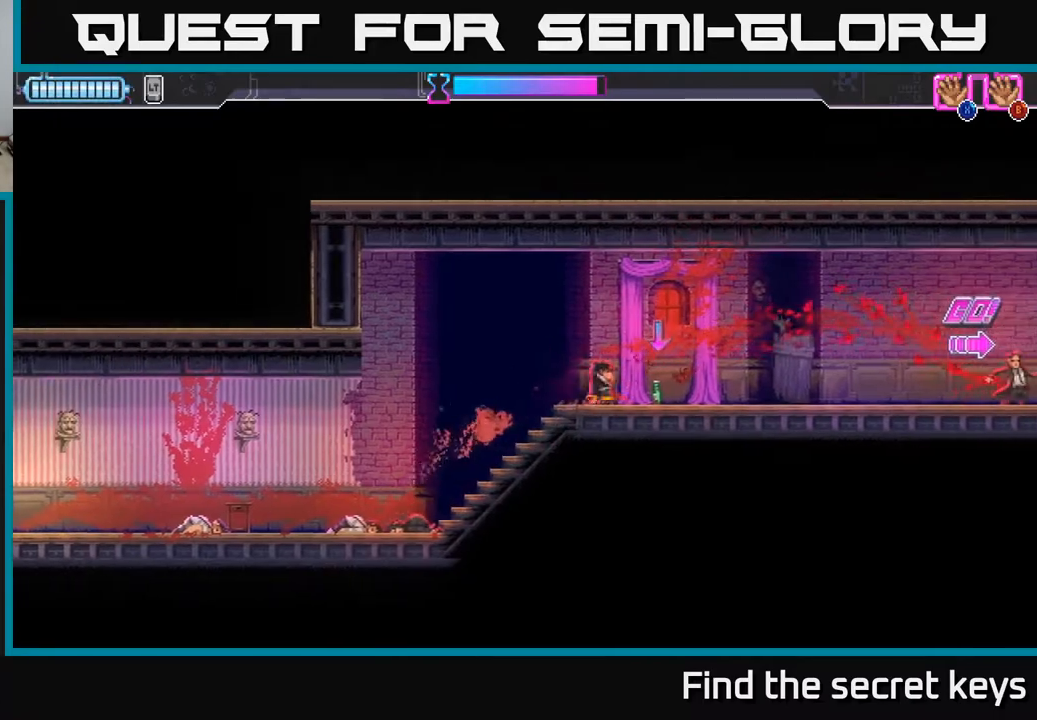
{"buttons": [], "left_stick": "right", "right_stick": "center", "events": [[17, "B", "down"], [83, "B", "up"]]}
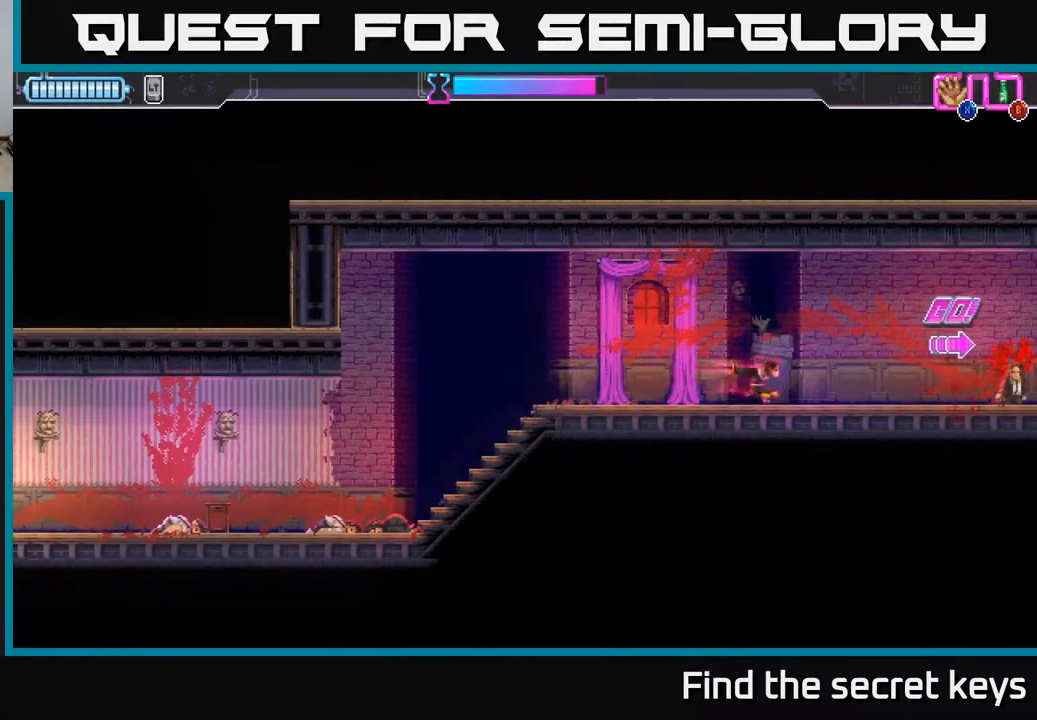
{"buttons": [], "left_stick": "right", "right_stick": "center", "events": []}
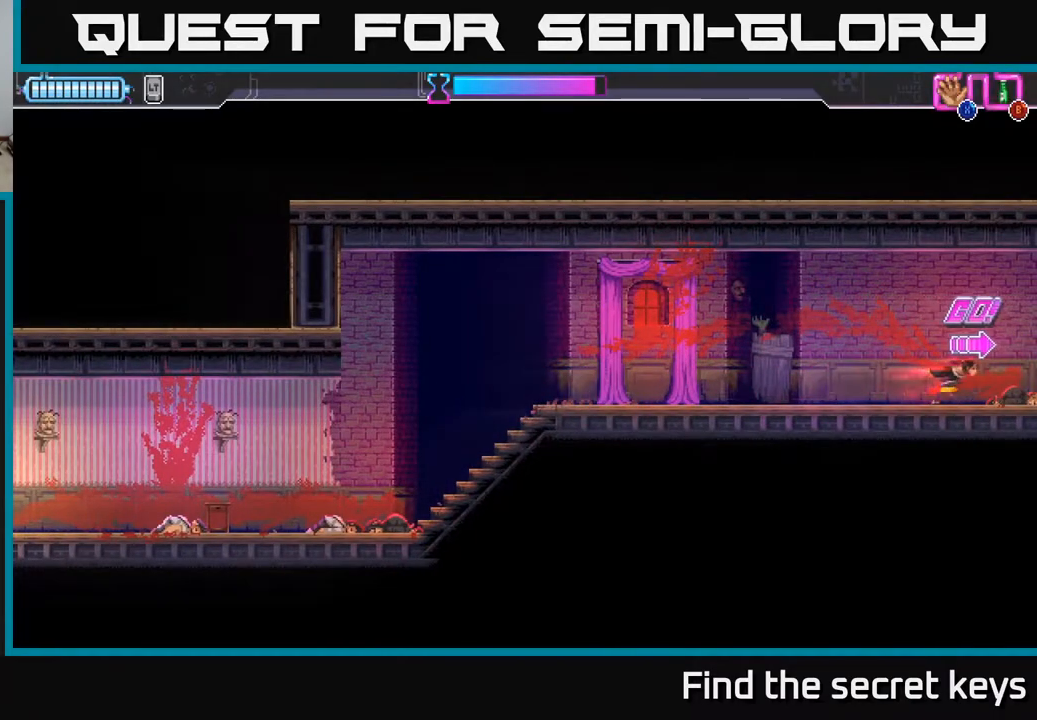
{"buttons": [], "left_stick": "right", "right_stick": "center", "events": [[367, "A", "down"], [433, "A", "up"]]}
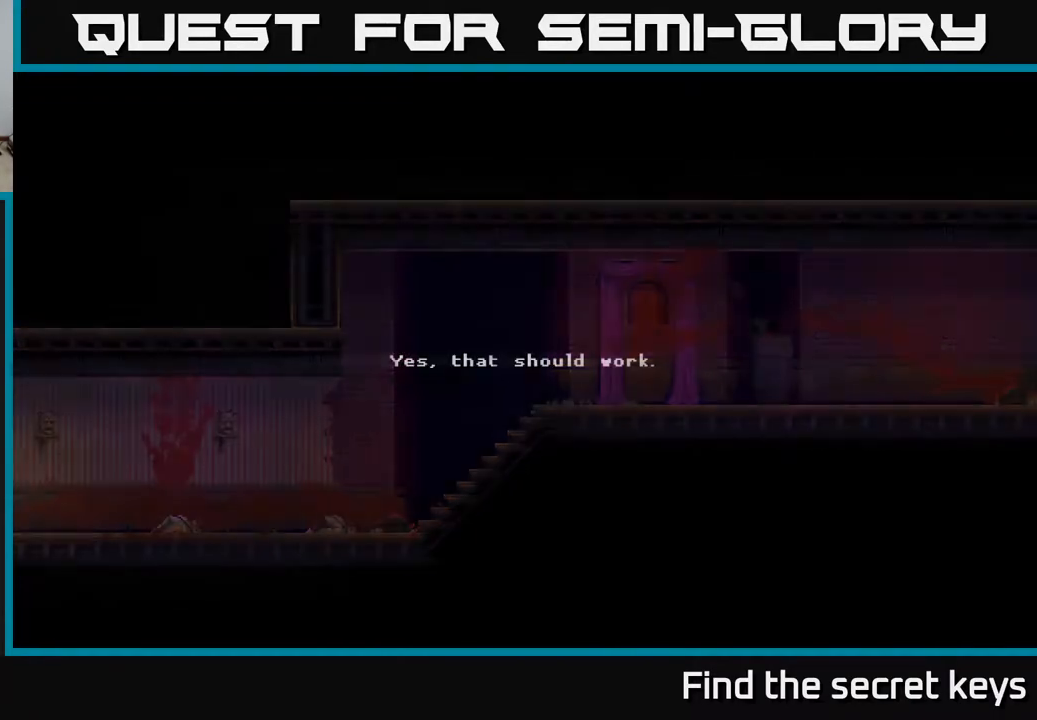
{"buttons": [], "left_stick": "center", "right_stick": "center", "events": [[233, "left_stick", "center"]]}
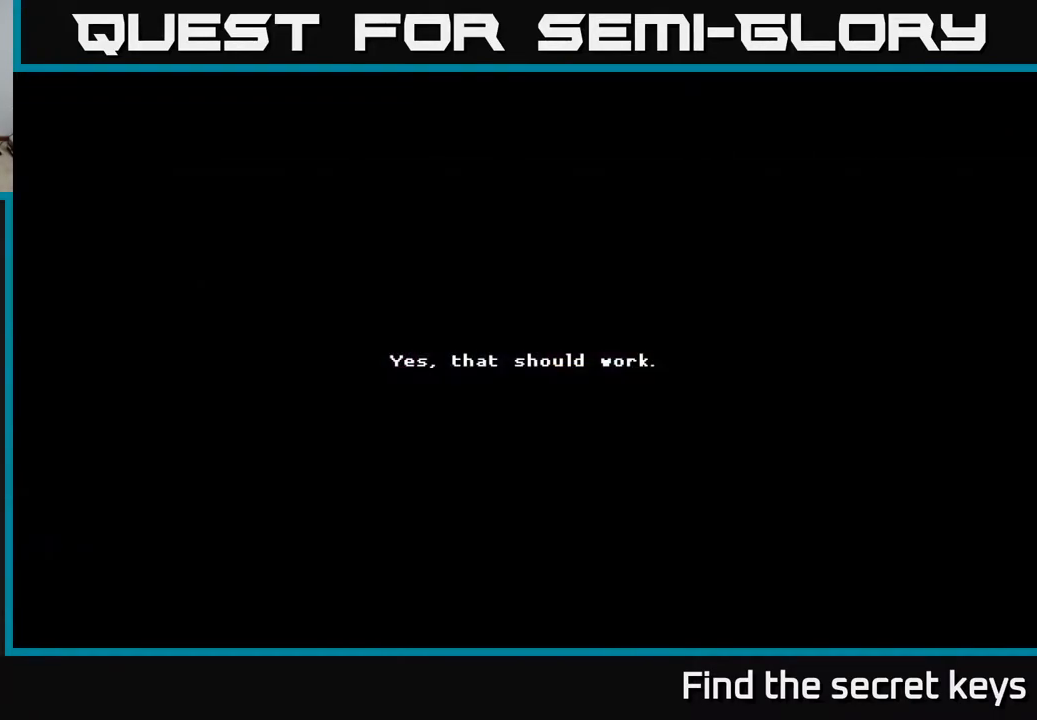
{"buttons": ["A"], "left_stick": "center", "right_stick": "center", "events": [[67, "left_stick", "right"], [283, "left_stick", "center"], [483, "A", "down"]]}
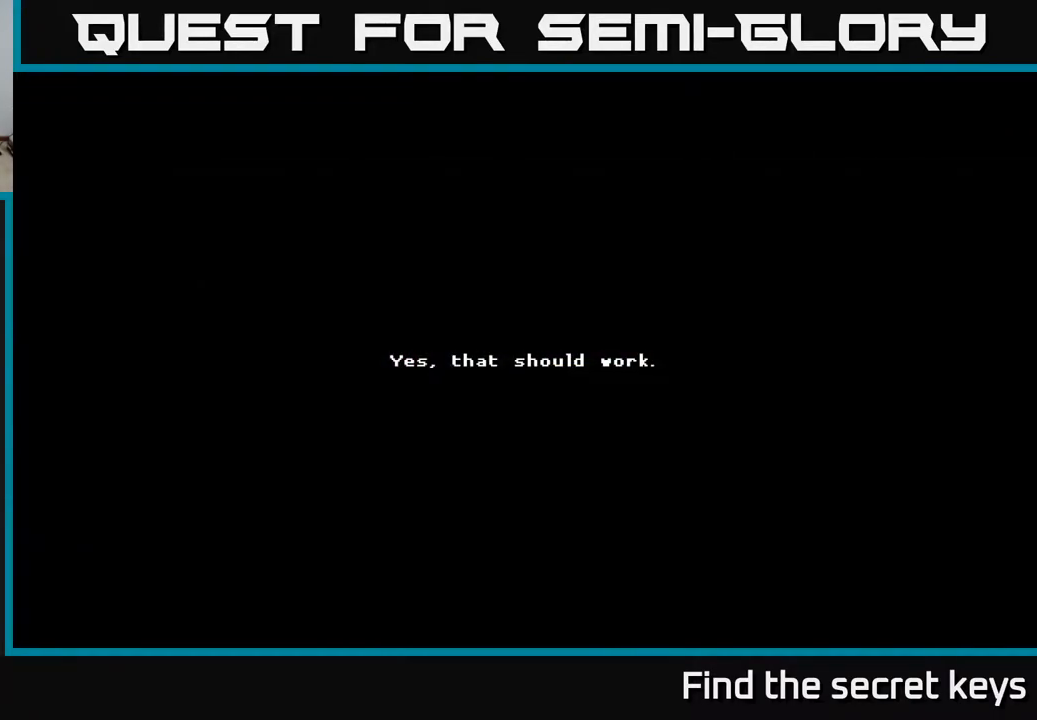
{"buttons": [], "left_stick": "center", "right_stick": "center", "events": [[83, "A", "up"]]}
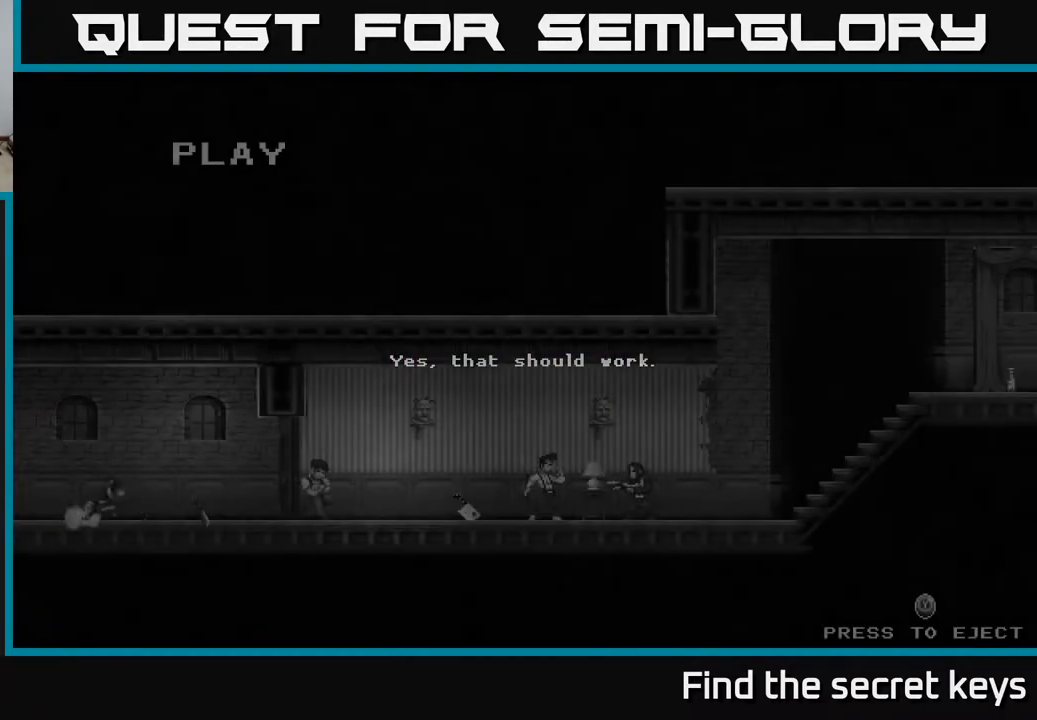
{"buttons": [], "left_stick": "center", "right_stick": "center", "events": []}
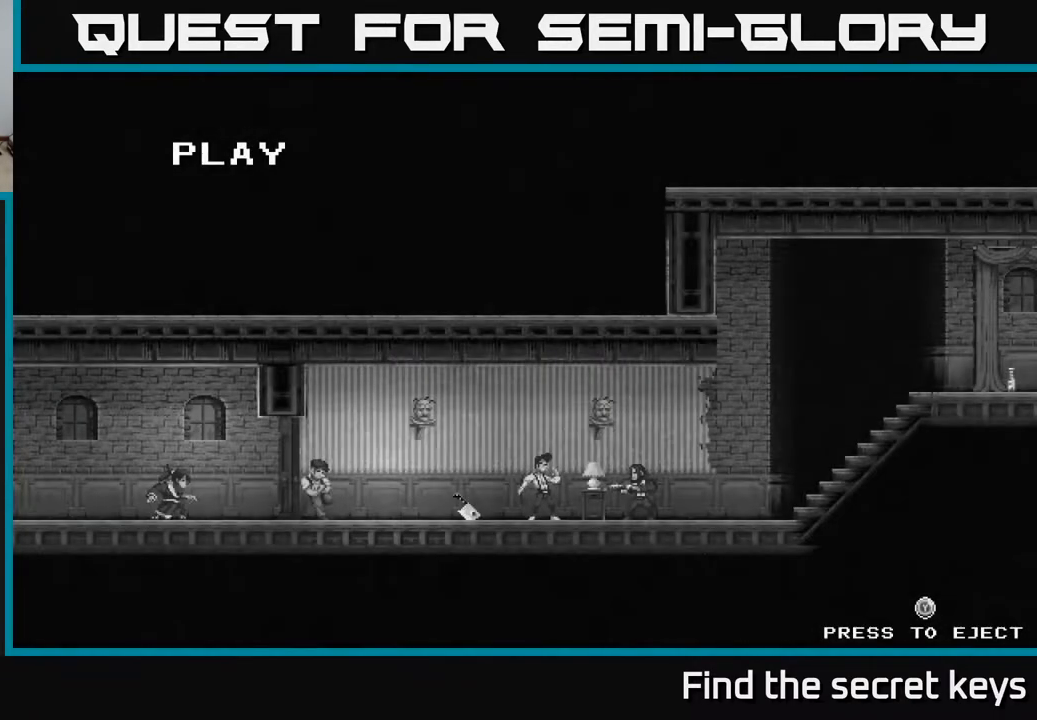
{"buttons": [], "left_stick": "center", "right_stick": "center", "events": []}
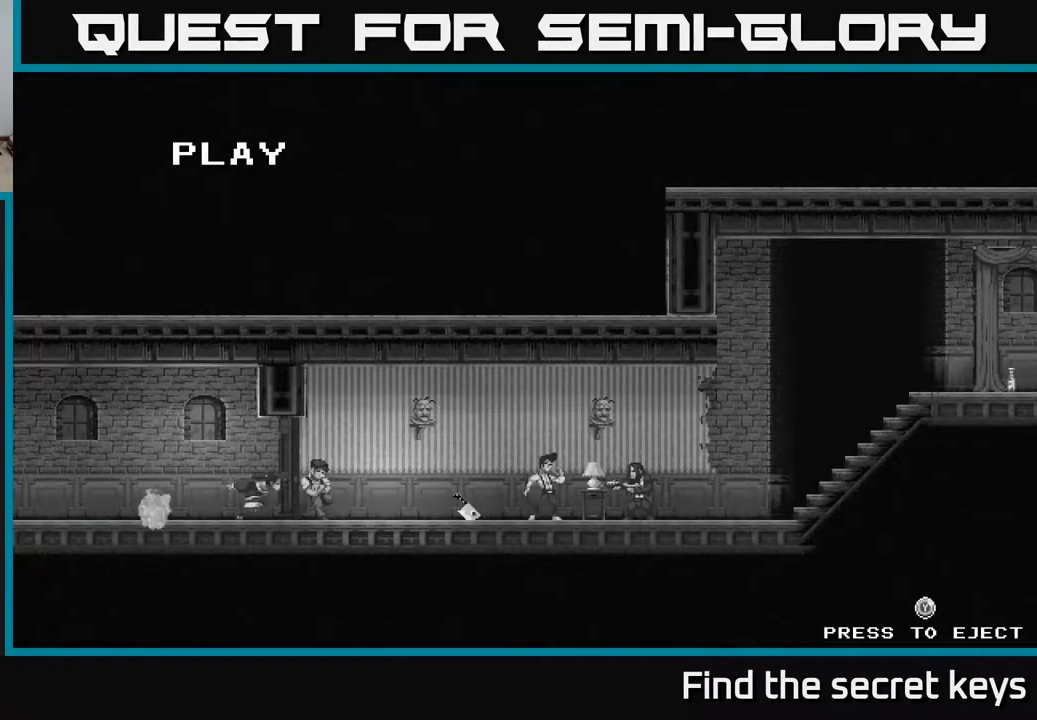
{"buttons": [], "left_stick": "center", "right_stick": "center", "events": [[217, "Y", "down"], [317, "Y", "up"]]}
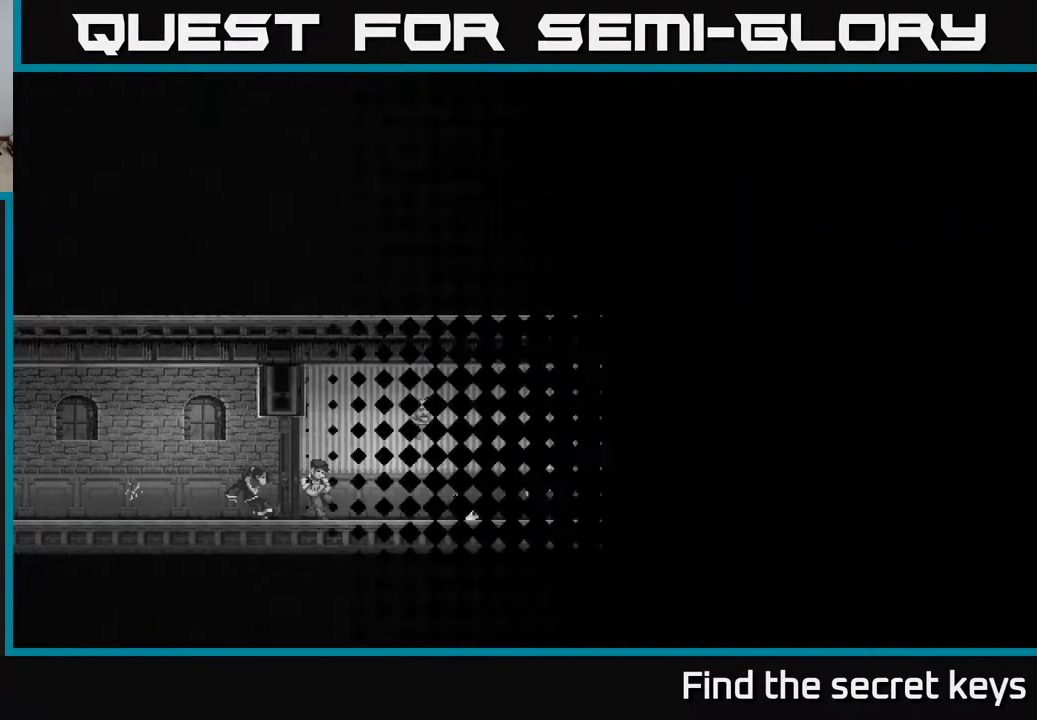
{"buttons": [], "left_stick": "center", "right_stick": "center", "events": []}
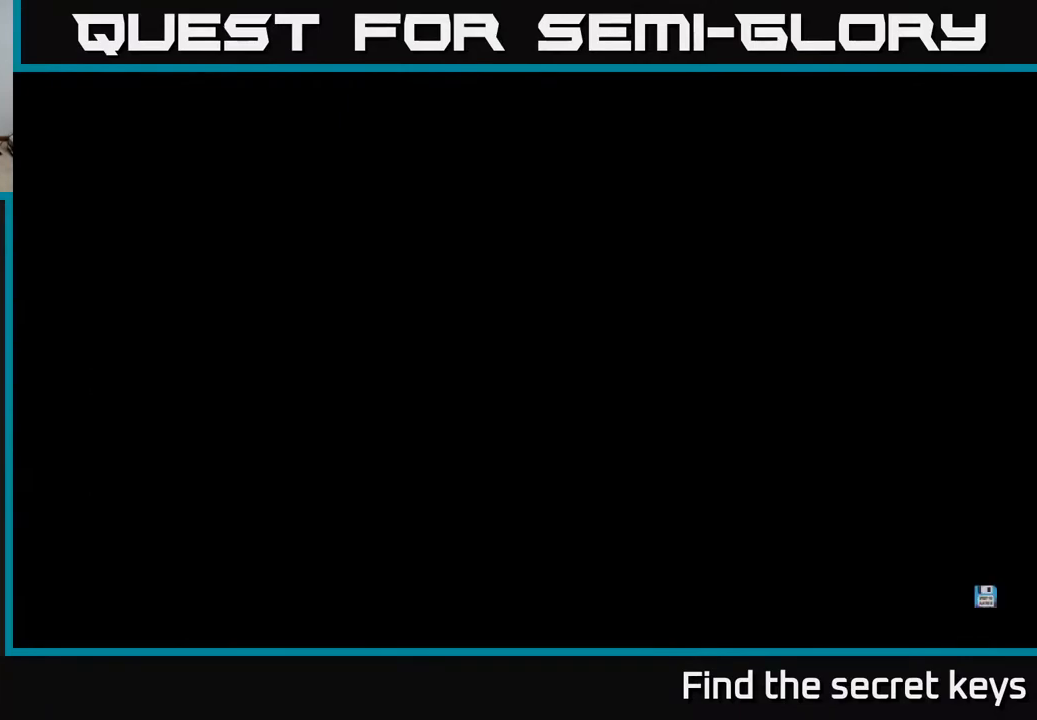
{"buttons": [], "left_stick": "center", "right_stick": "center", "events": []}
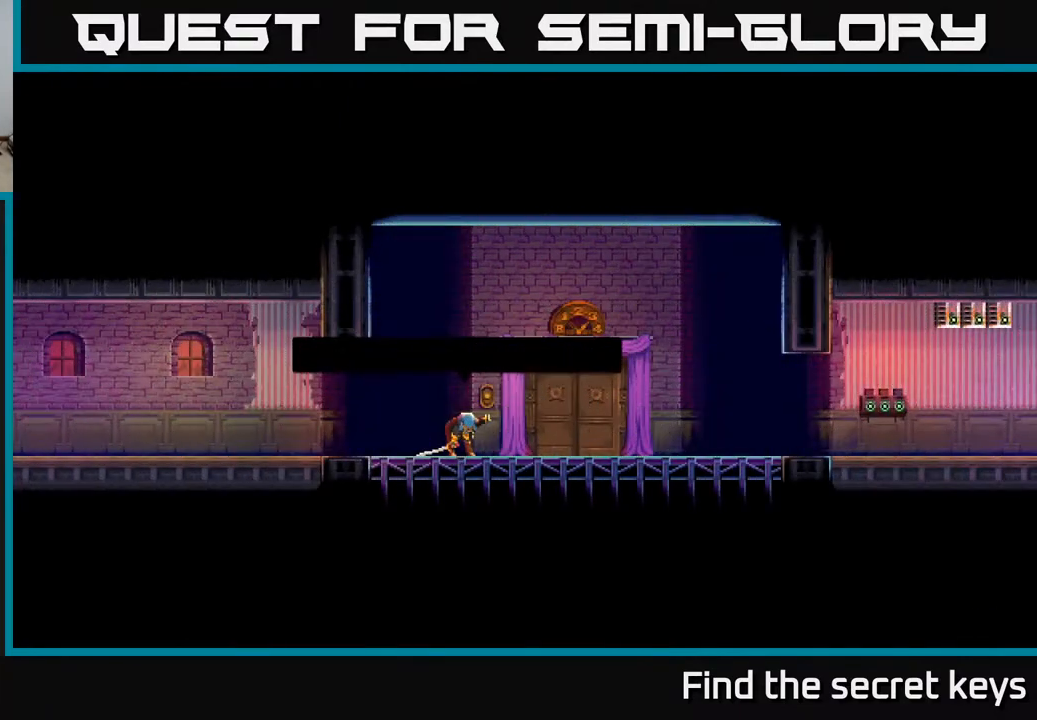
{"buttons": [], "left_stick": "center", "right_stick": "center", "events": []}
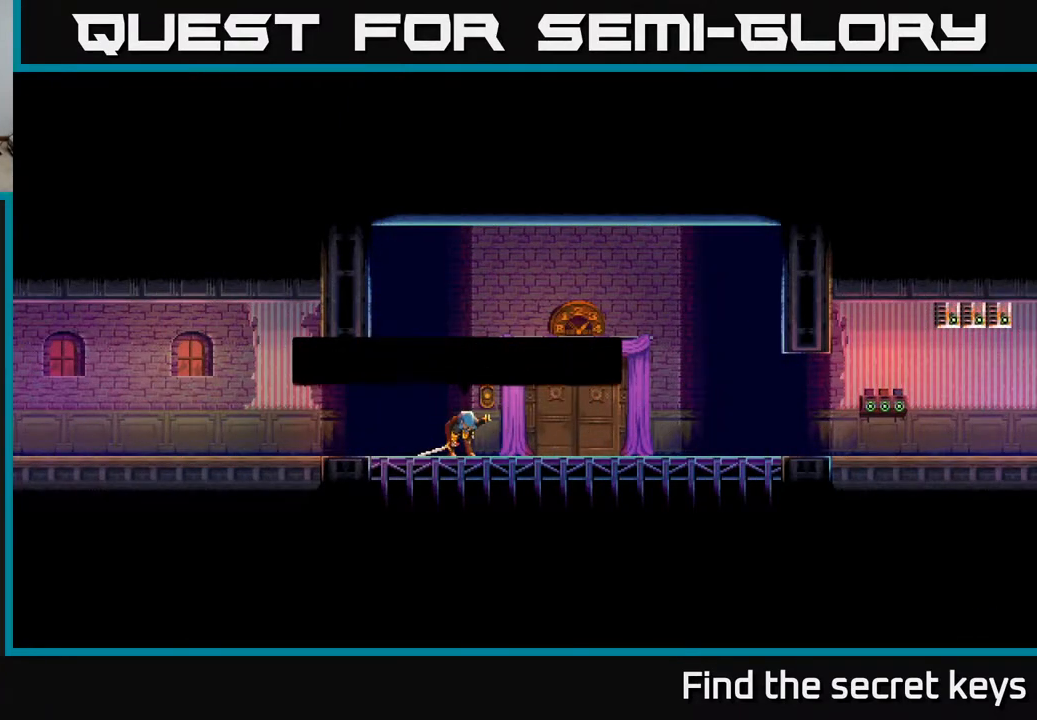
{"buttons": [], "left_stick": "center", "right_stick": "center", "events": []}
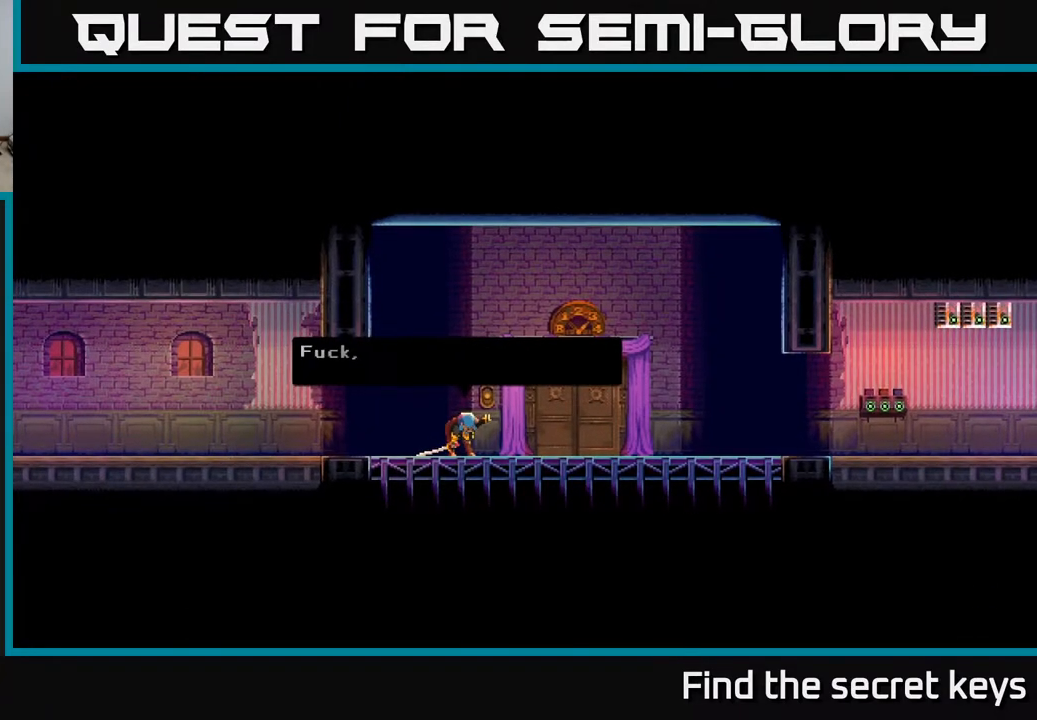
{"buttons": [], "left_stick": "center", "right_stick": "center", "events": []}
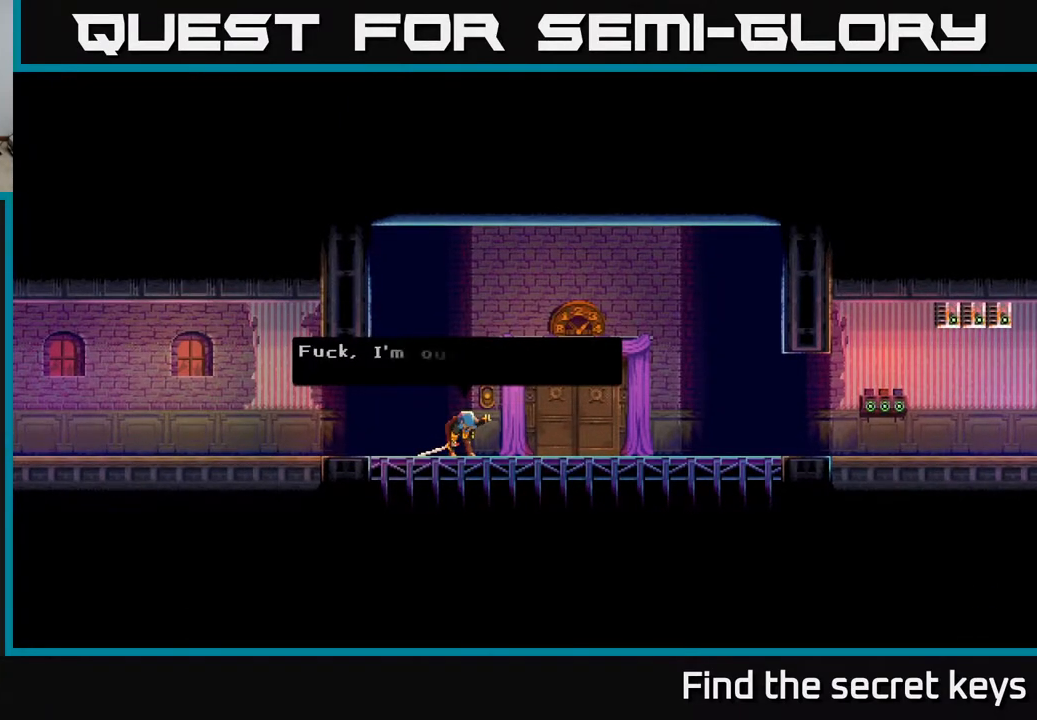
{"buttons": [], "left_stick": "center", "right_stick": "center", "events": []}
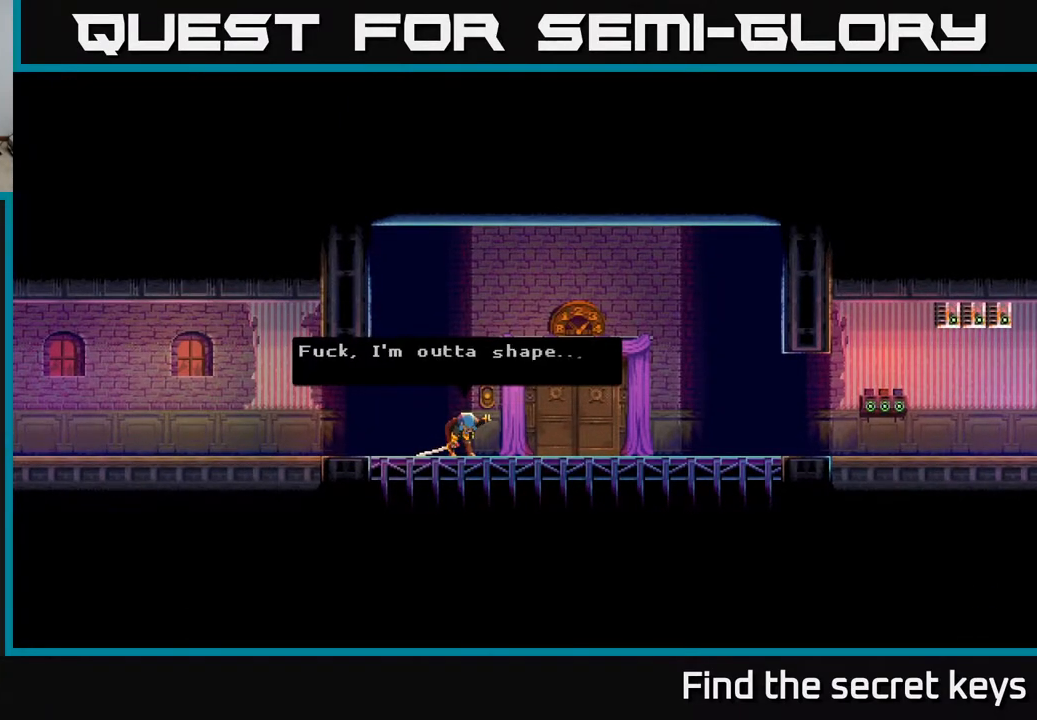
{"buttons": [], "left_stick": "center", "right_stick": "center", "events": []}
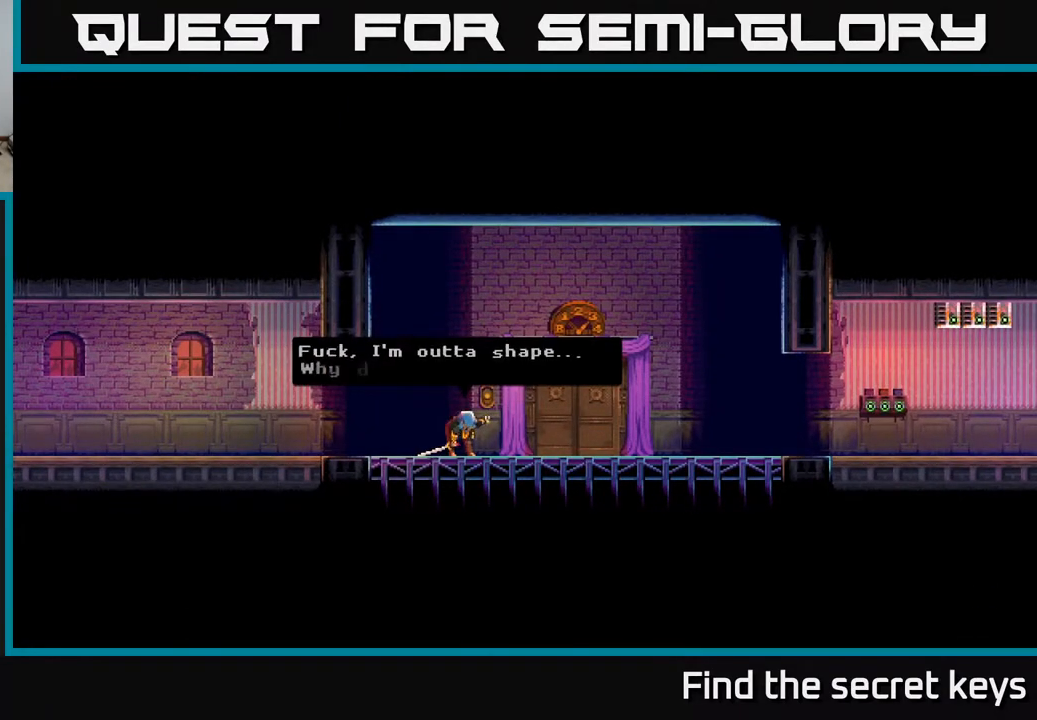
{"buttons": [], "left_stick": "center", "right_stick": "center", "events": []}
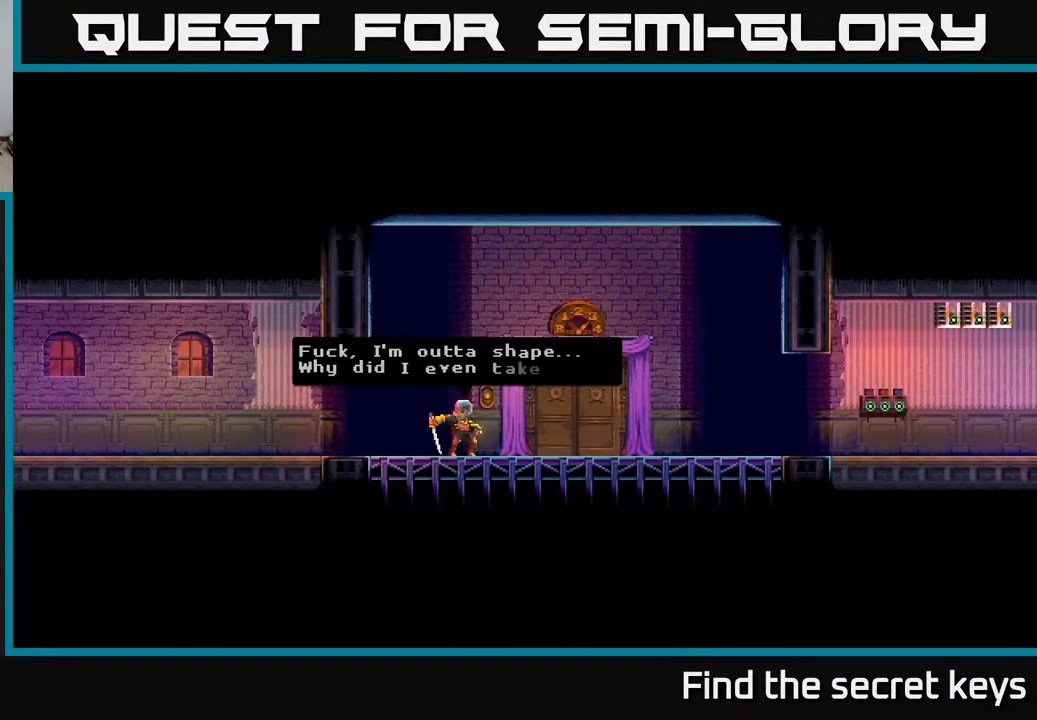
{"buttons": [], "left_stick": "center", "right_stick": "center", "events": []}
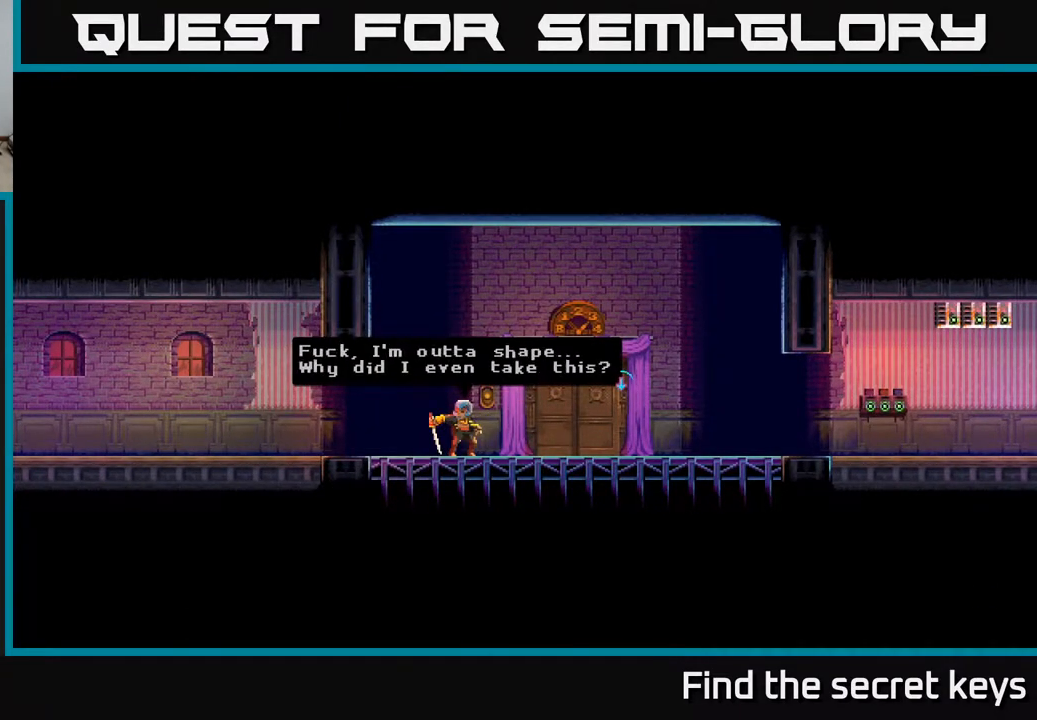
{"buttons": [], "left_stick": "center", "right_stick": "center", "events": []}
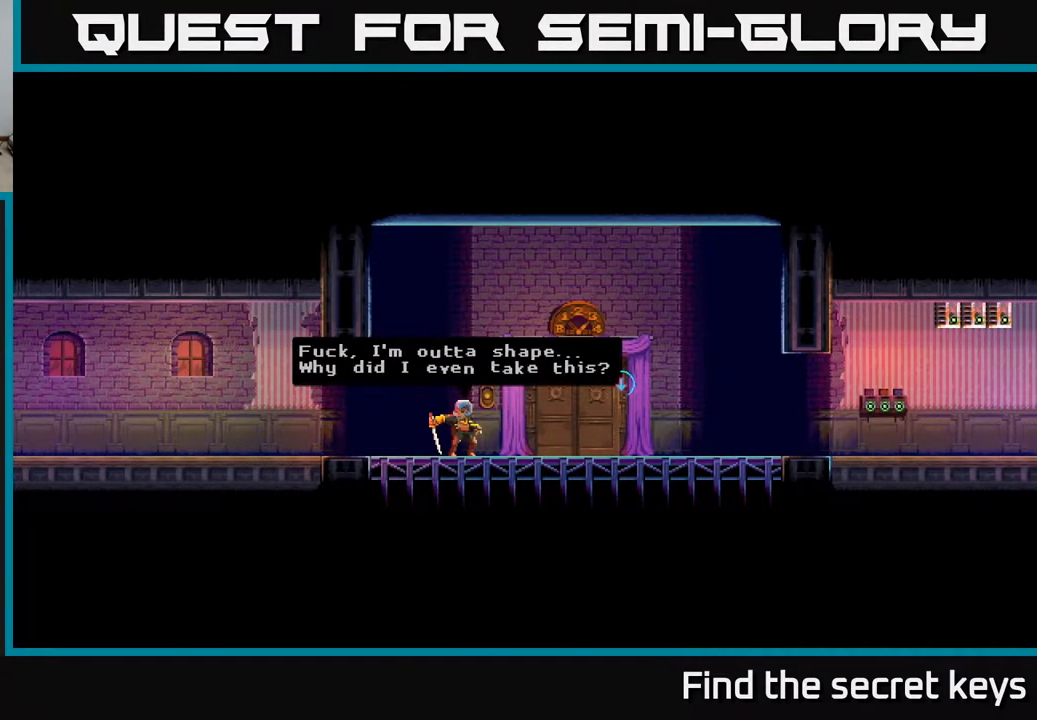
{"buttons": [], "left_stick": "center", "right_stick": "center", "events": [[17, "A", "down"], [167, "A", "up"]]}
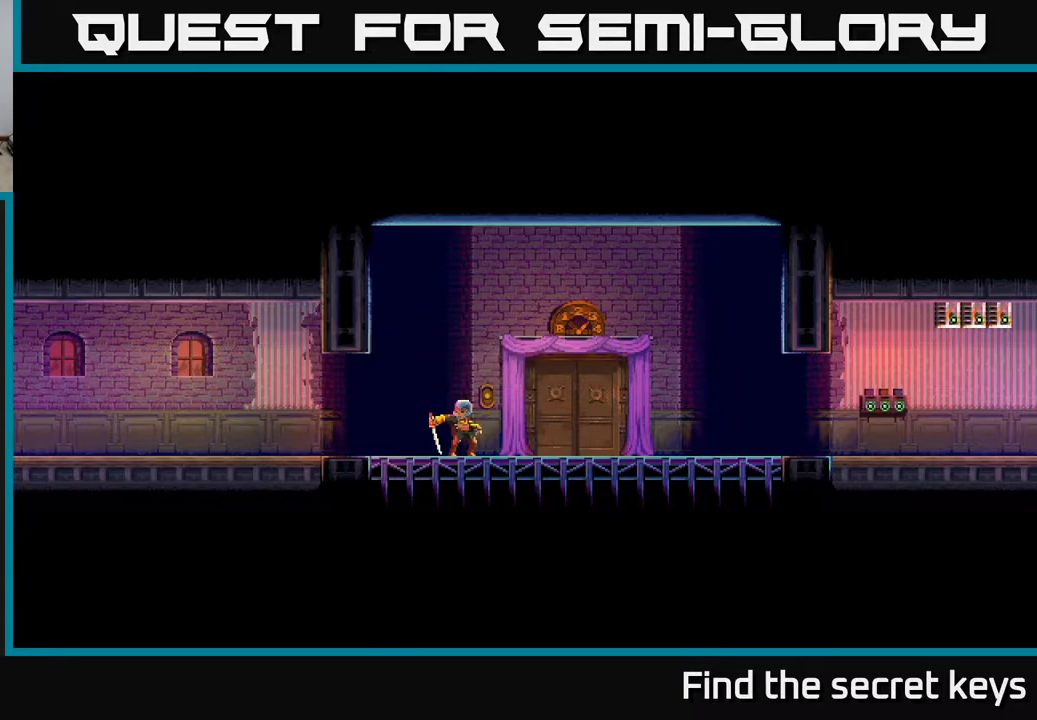
{"buttons": [], "left_stick": "center", "right_stick": "center", "events": []}
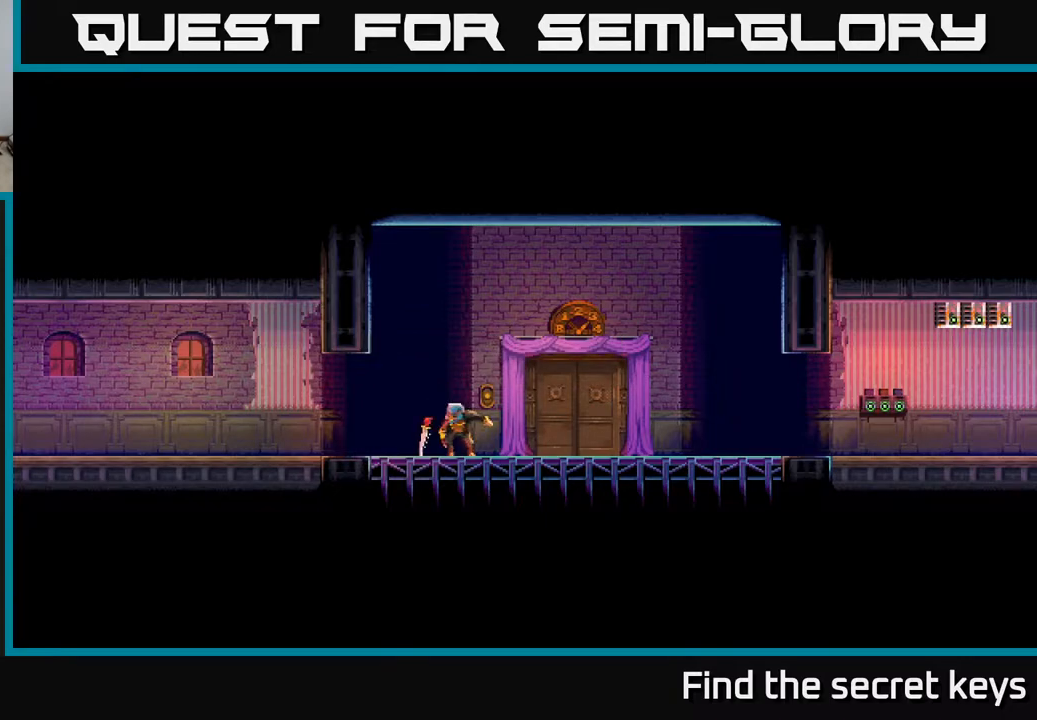
{"buttons": [], "left_stick": "center", "right_stick": "center", "events": []}
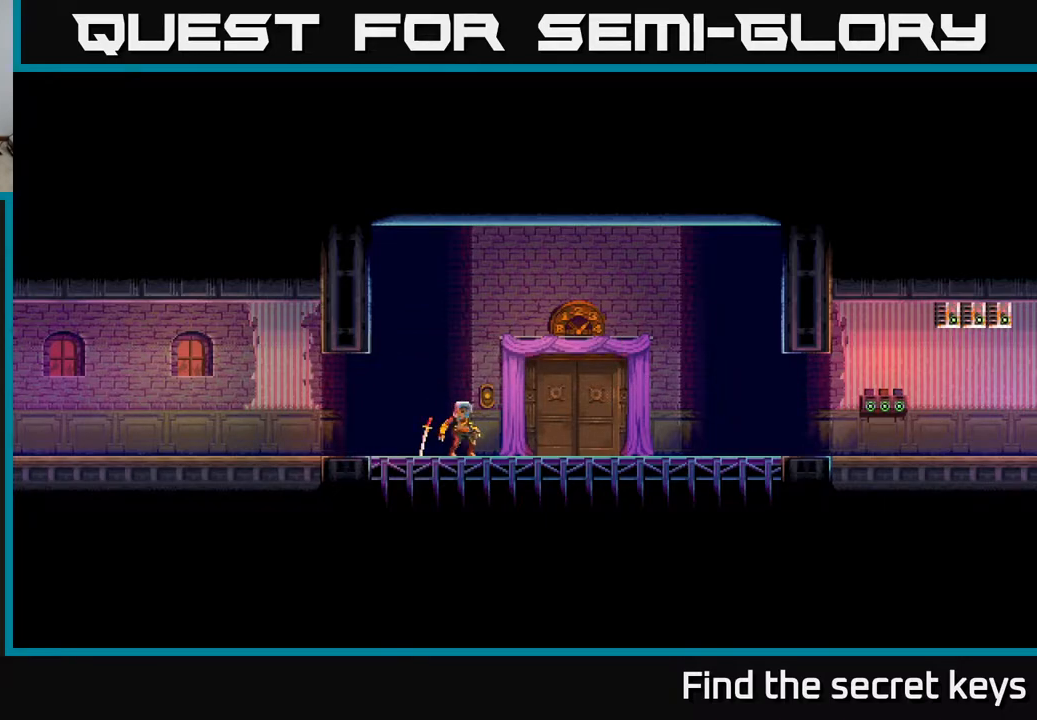
{"buttons": [], "left_stick": "center", "right_stick": "center", "events": []}
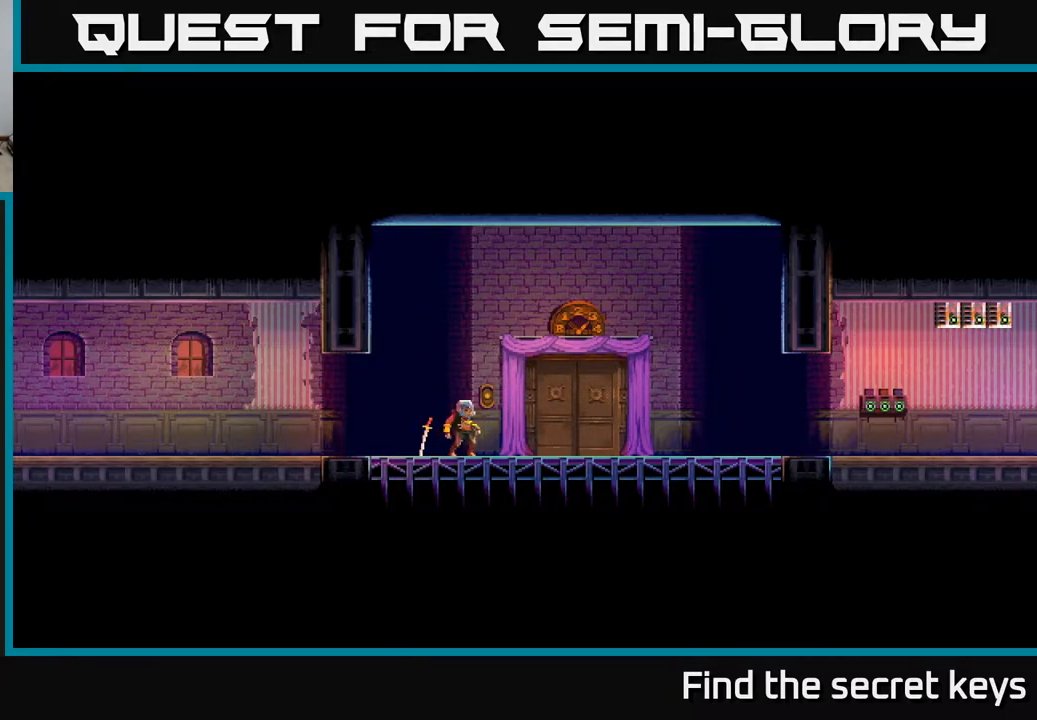
{"buttons": [], "left_stick": "center", "right_stick": "center", "events": []}
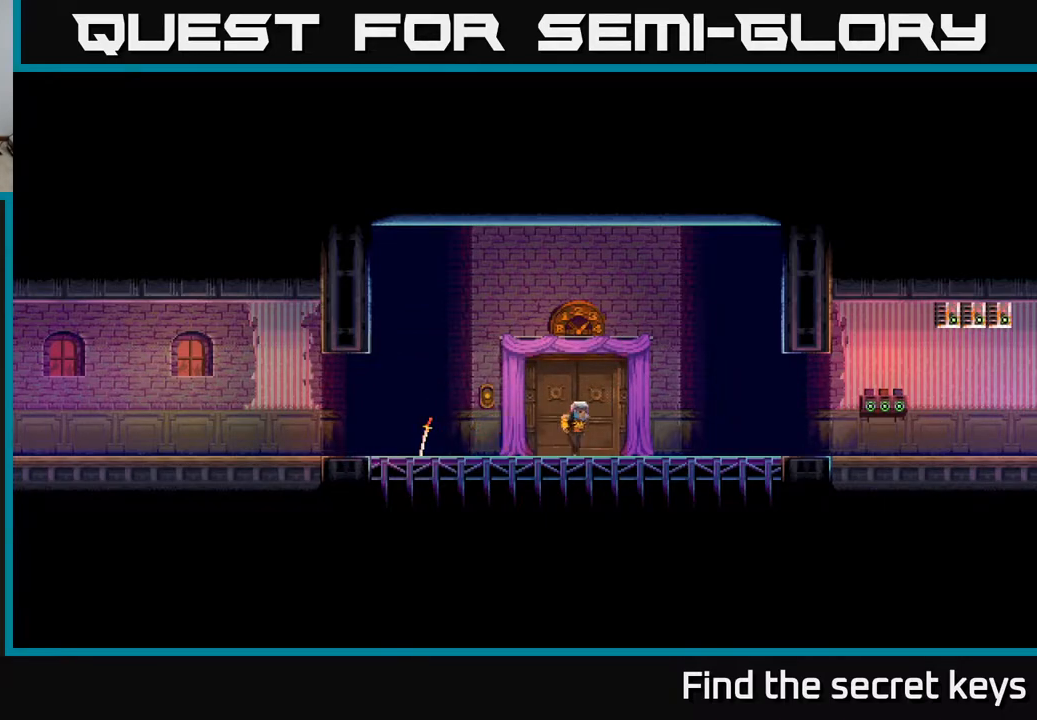
{"buttons": [], "left_stick": "center", "right_stick": "center", "events": []}
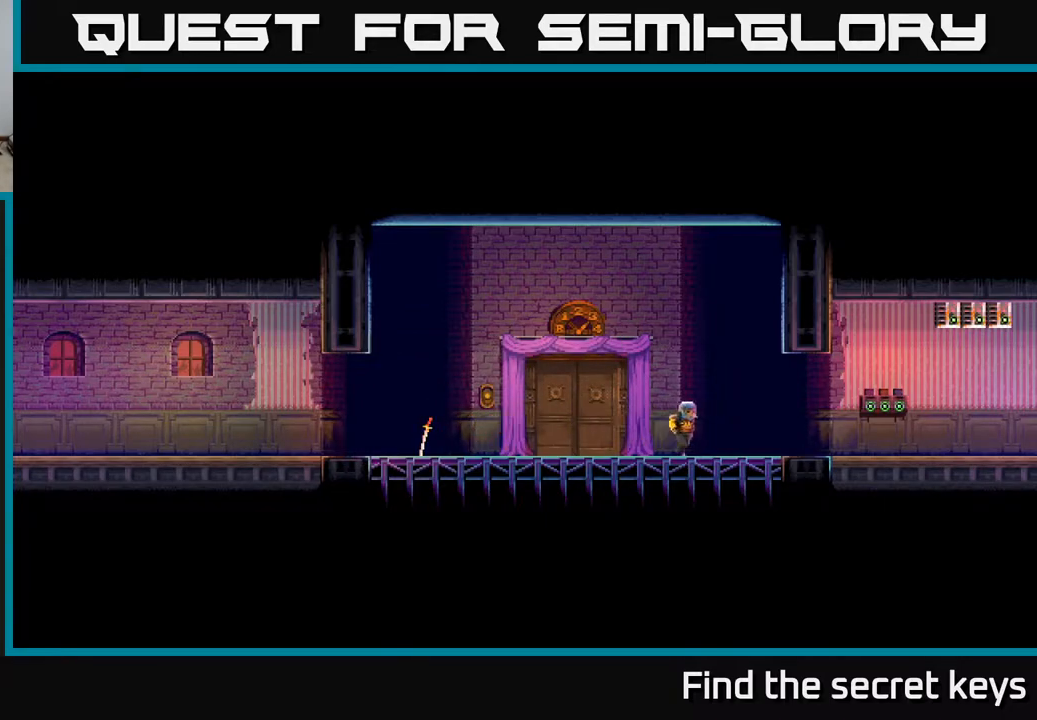
{"buttons": [], "left_stick": "center", "right_stick": "center", "events": []}